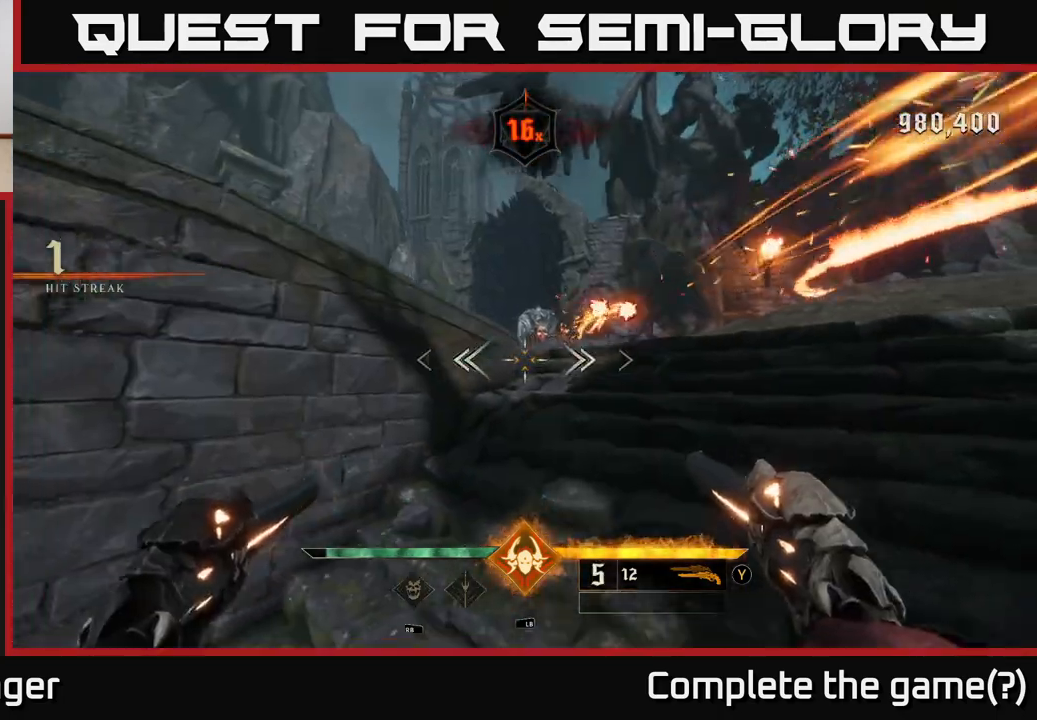
Gameplay with a controller (Xbox layout); each line is a JSON object with the inputs held at the frame after it. "events" lists button and stick changes between this image and that frame as [ms after this image, input, new state], when the widget could be followed in between.
{"buttons": [], "left_stick": "center", "right_stick": "right", "events": [[33, "right_stick", "up-right"], [133, "R2", "down"], [167, "right_stick", "center"], [183, "left_stick", "center"], [217, "R2", "up"], [233, "left_stick", "left"], [450, "left_stick", "center"], [483, "right_stick", "right"]]}
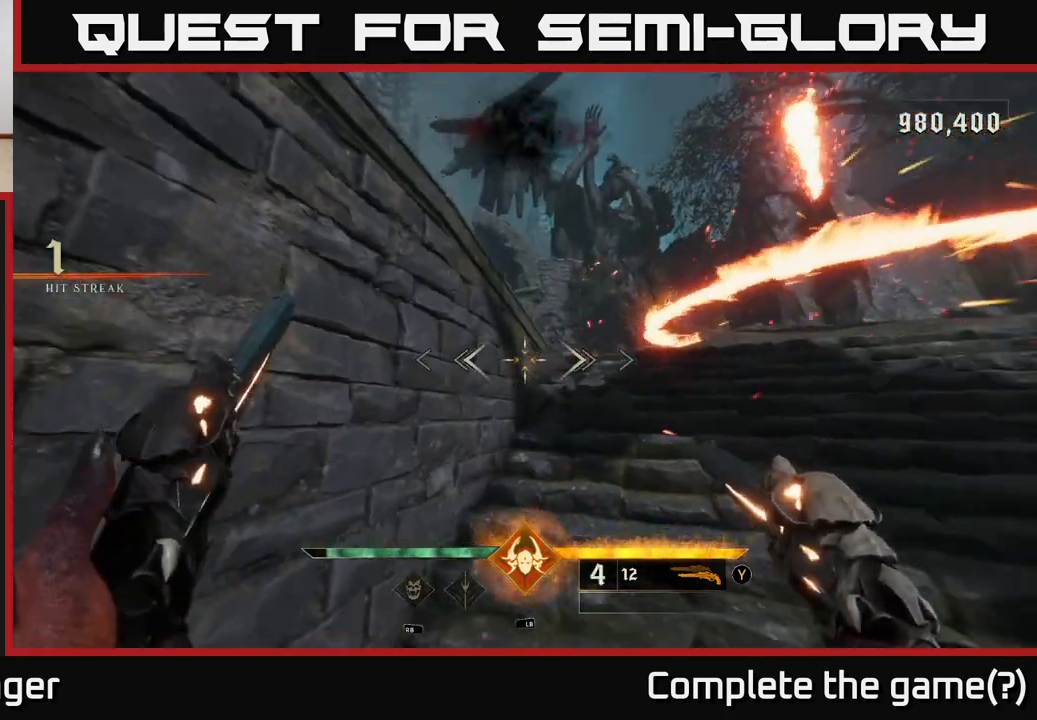
{"buttons": [], "left_stick": "up-right", "right_stick": "left", "events": [[17, "left_stick", "down"], [83, "R2", "down"], [117, "right_stick", "center"], [167, "R2", "up"], [183, "left_stick", "right"], [300, "left_stick", "up-right"], [367, "right_stick", "left"]]}
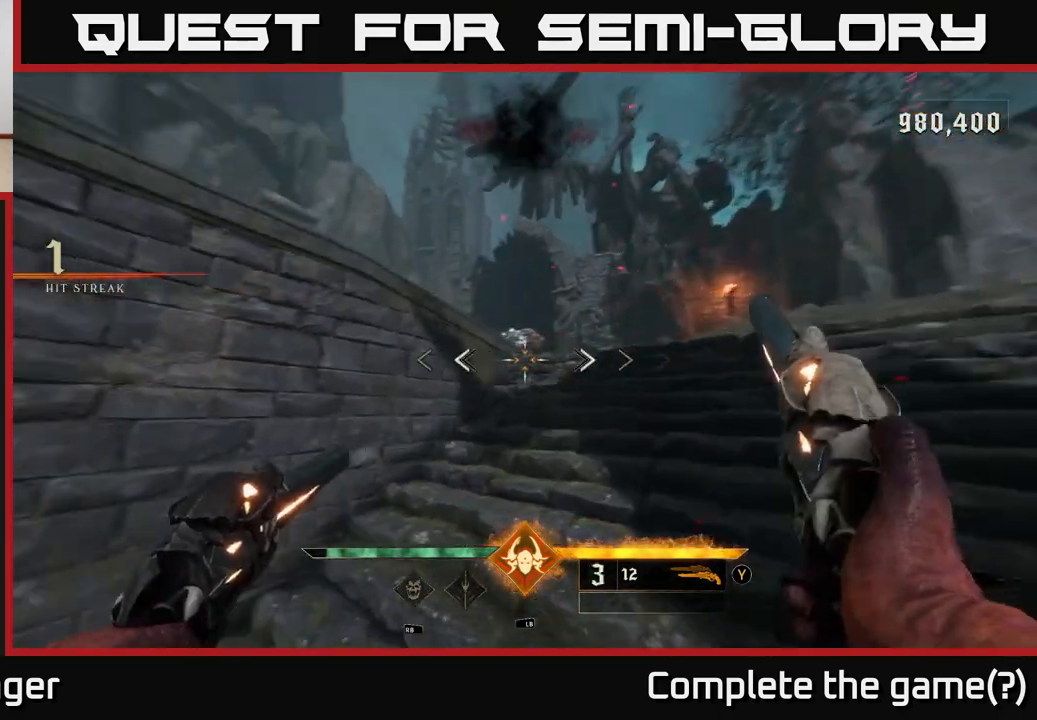
{"buttons": [], "left_stick": "right", "right_stick": "center", "events": [[83, "R2", "down"], [117, "right_stick", "center"], [150, "left_stick", "right"], [183, "R2", "up"]]}
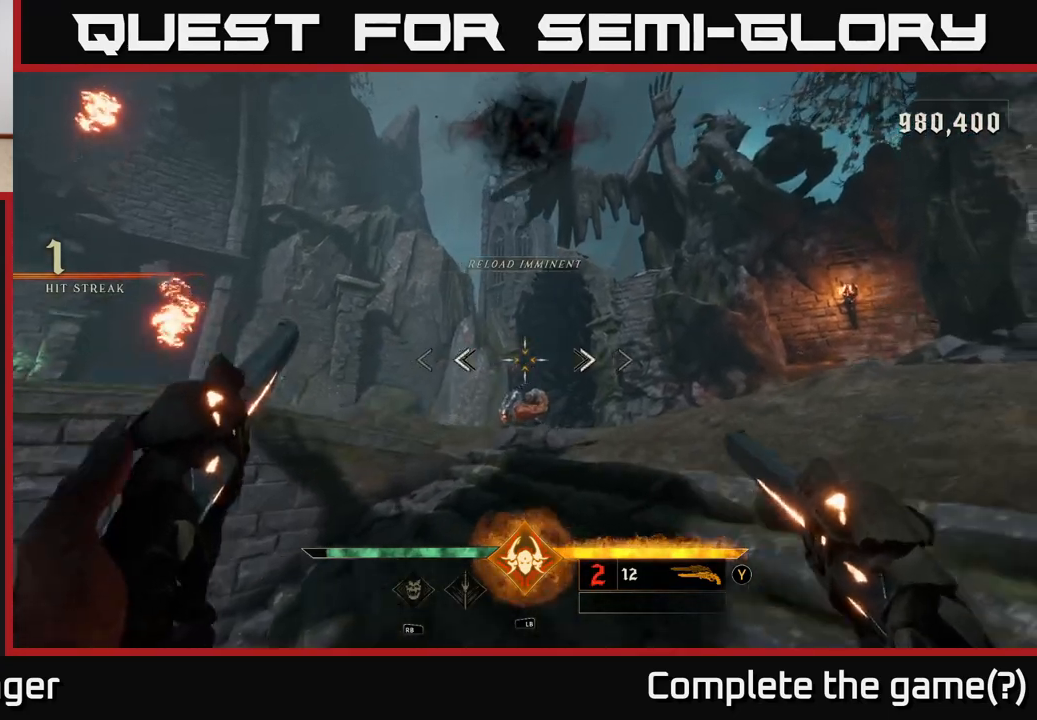
{"buttons": ["R1"], "left_stick": "up-right", "right_stick": "down-left", "events": [[100, "Y", "down"], [167, "Y", "up"], [183, "left_stick", "up-right"], [383, "right_stick", "down-left"], [433, "R1", "down"]]}
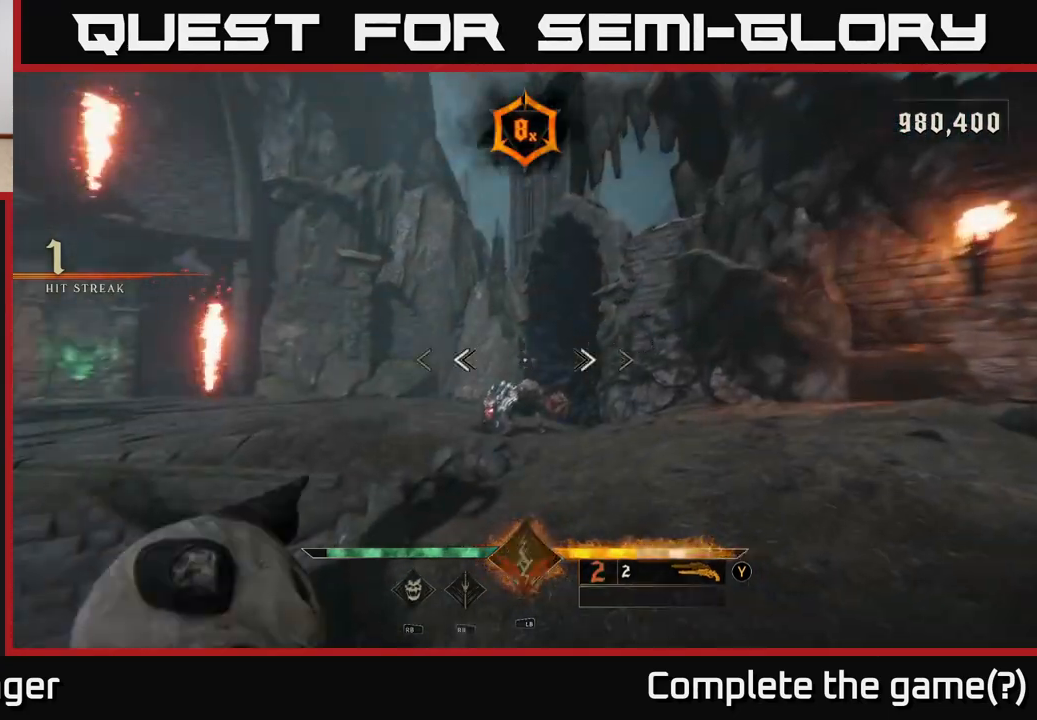
{"buttons": [], "left_stick": "up-right", "right_stick": "center", "events": [[33, "R1", "up"], [67, "right_stick", "center"], [117, "R2", "down"], [233, "R2", "up"], [333, "right_stick", "down-left"], [450, "right_stick", "center"]]}
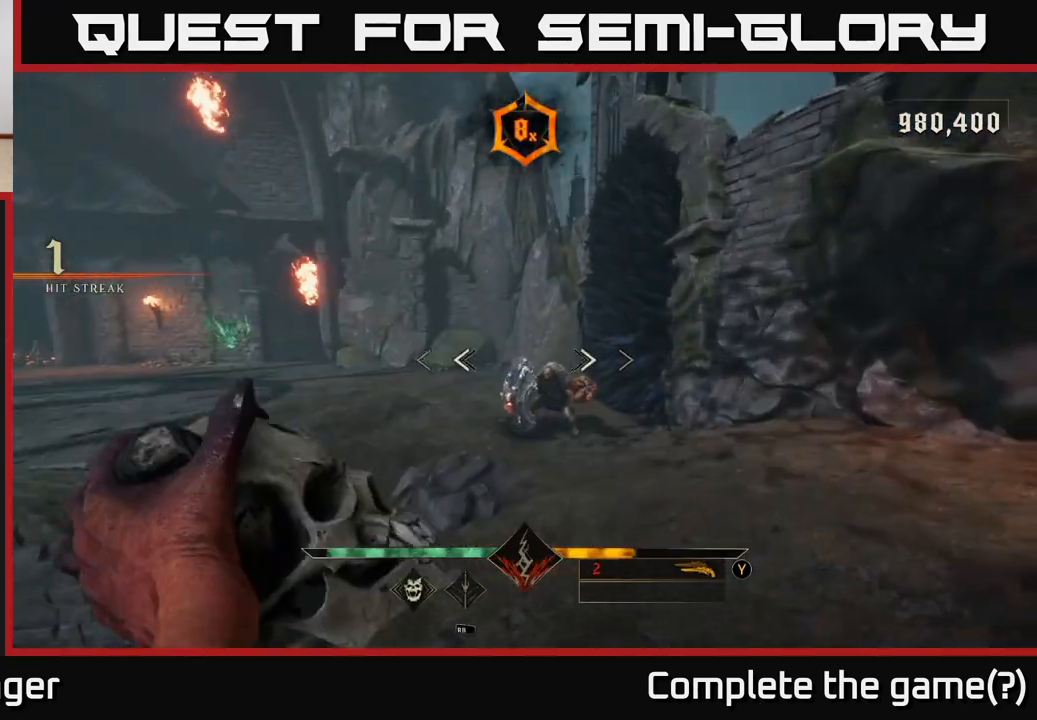
{"buttons": [], "left_stick": "center", "right_stick": "center", "events": [[50, "left_stick", "down-right"], [83, "R2", "down"], [150, "right_stick", "down"], [183, "R2", "up"], [233, "right_stick", "center"], [333, "left_stick", "center"]]}
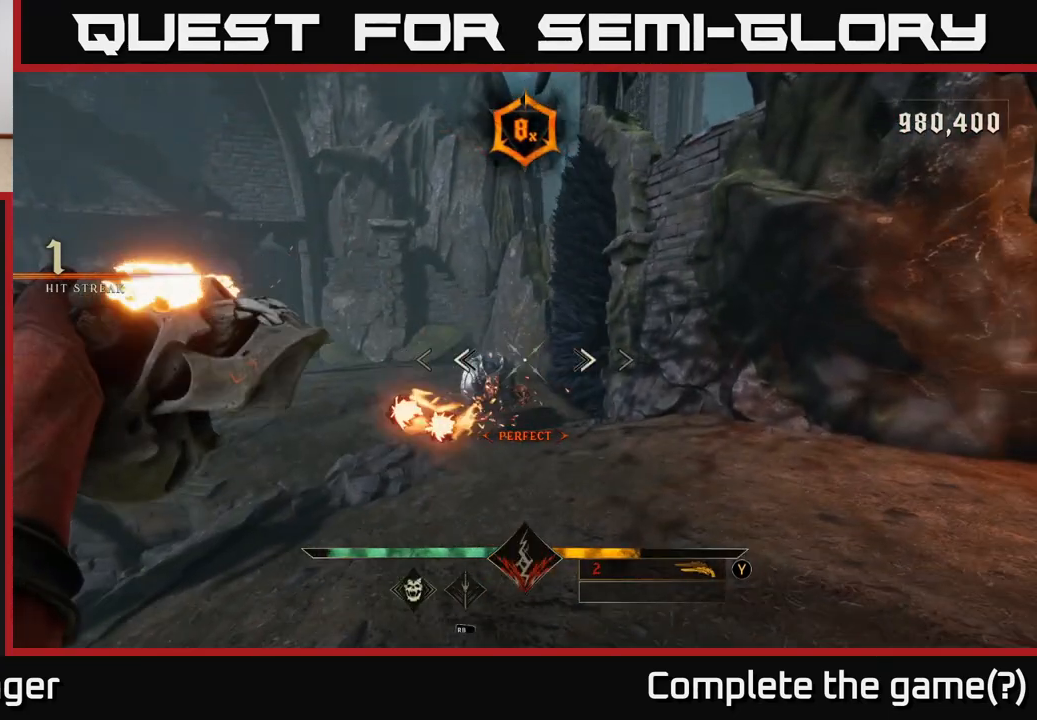
{"buttons": [], "left_stick": "right", "right_stick": "center", "events": [[50, "R2", "down"], [50, "left_stick", "down-right"], [50, "right_stick", "down"], [100, "right_stick", "center"], [117, "R2", "up"], [250, "left_stick", "right"], [333, "right_stick", "left"], [433, "right_stick", "center"]]}